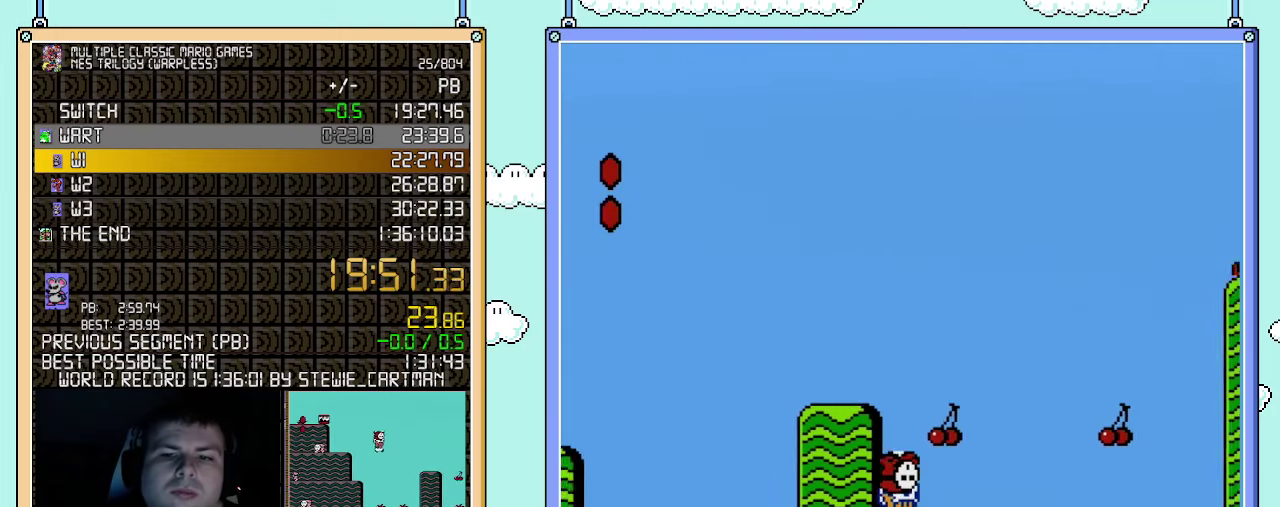
Gameplay with a controller (Nintendo layout); each line is a JSON object with the inputs held at the frame after it. "events" lists button and stick changes between this image and that frame as [ms after this image, input, new state], when the widget could be followed in between. Not read: L3 R3.
{"buttons": ["B", "DPAD_RIGHT"], "events": [[83, "A", "down"], [500, "A", "up"]]}
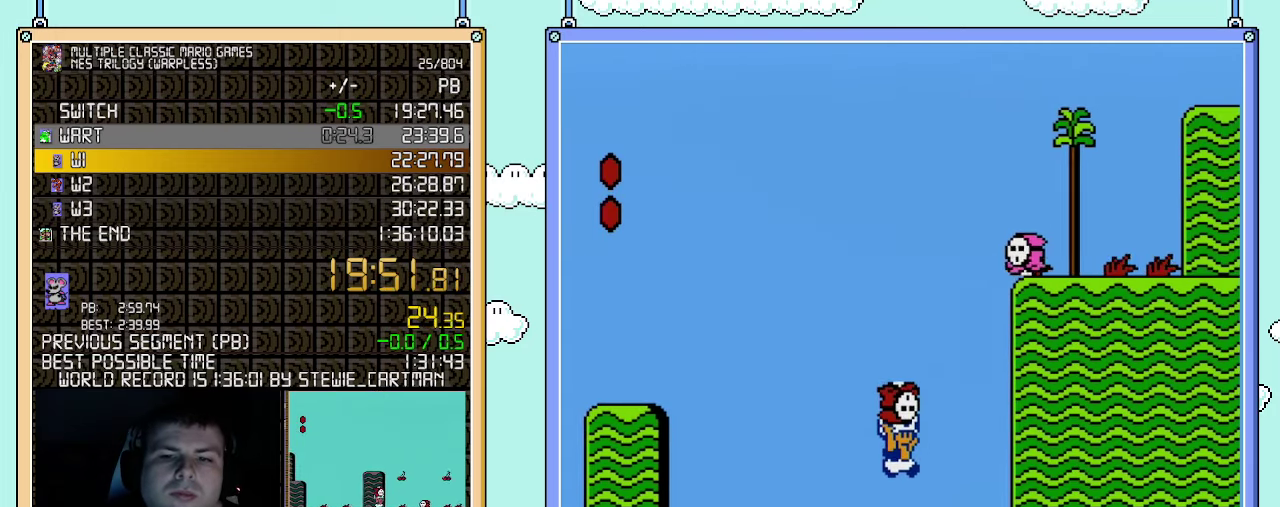
{"buttons": ["A", "B", "DPAD_RIGHT"], "events": [[500, "A", "down"]]}
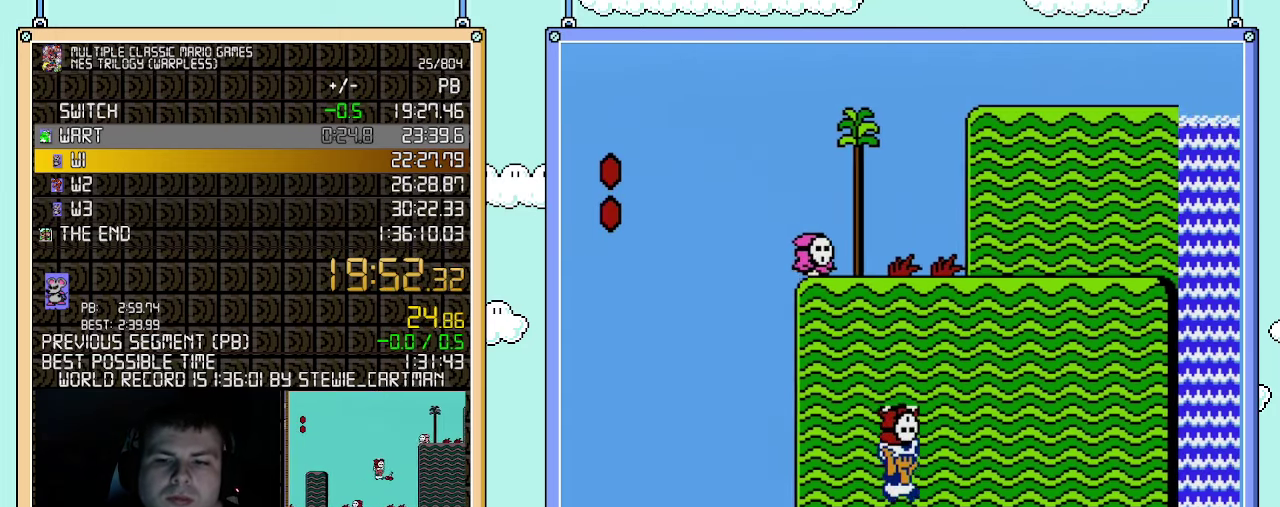
{"buttons": [], "events": [[217, "A", "up"], [217, "B", "up"], [283, "B", "down"], [400, "B", "up"], [400, "DPAD_RIGHT", "up"]]}
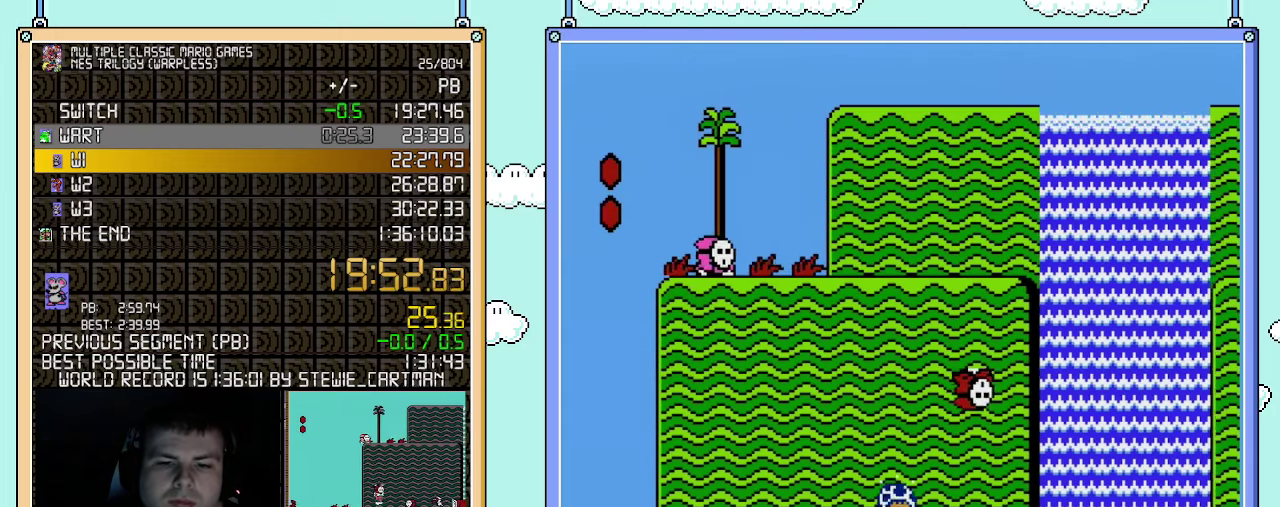
{"buttons": ["A", "B", "DPAD_RIGHT"], "events": [[33, "B", "down"], [433, "A", "down"], [433, "DPAD_RIGHT", "down"]]}
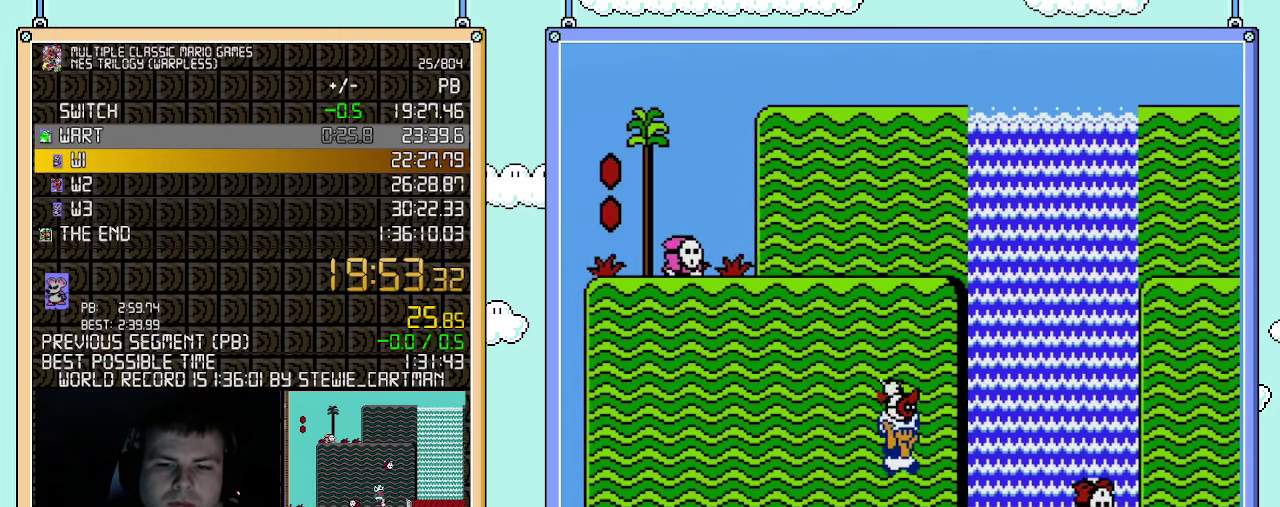
{"buttons": ["B", "DPAD_RIGHT"], "events": [[33, "A", "up"]]}
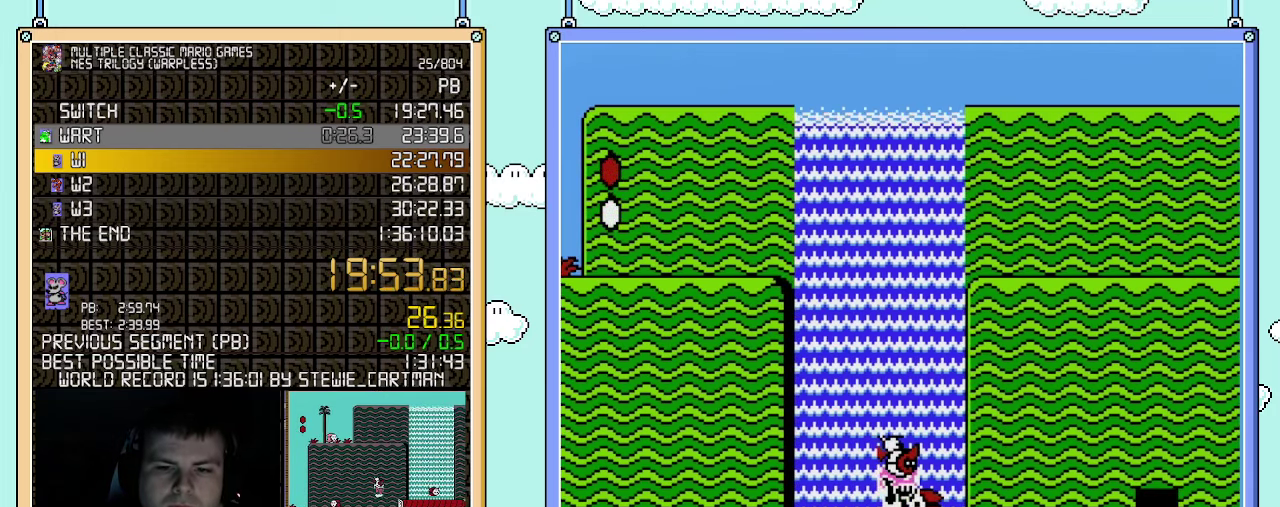
{"buttons": ["B", "DPAD_UP", "DPAD_RIGHT"], "events": [[33, "A", "down"], [83, "DPAD_UP", "down"], [150, "A", "up"], [250, "A", "down"], [317, "A", "up"]]}
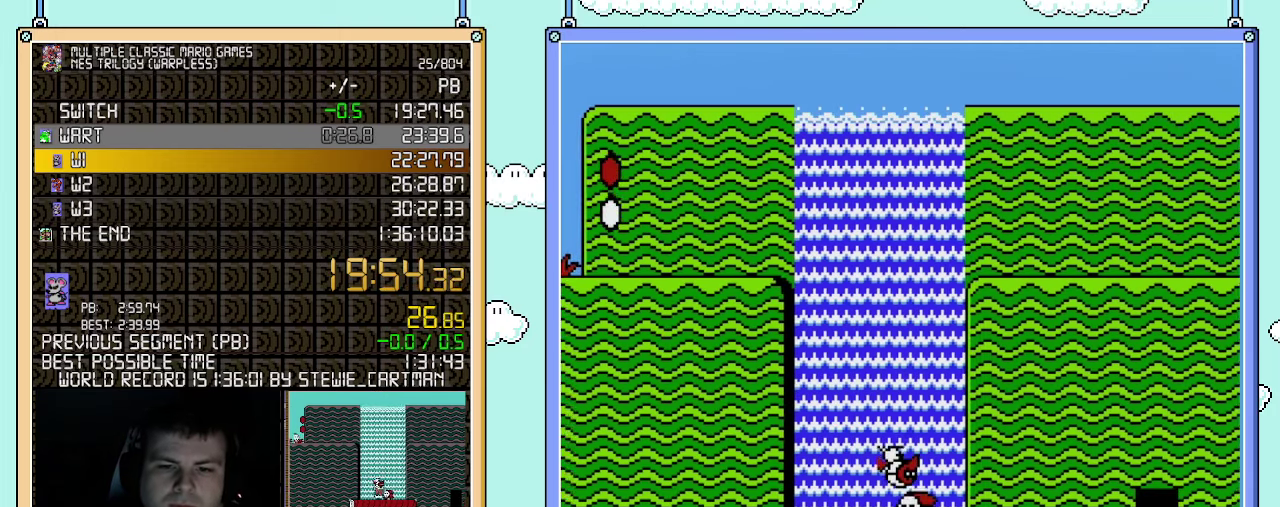
{"buttons": ["A", "B", "DPAD_UP", "DPAD_RIGHT"], "events": [[83, "A", "down"], [250, "A", "up"], [317, "A", "down"]]}
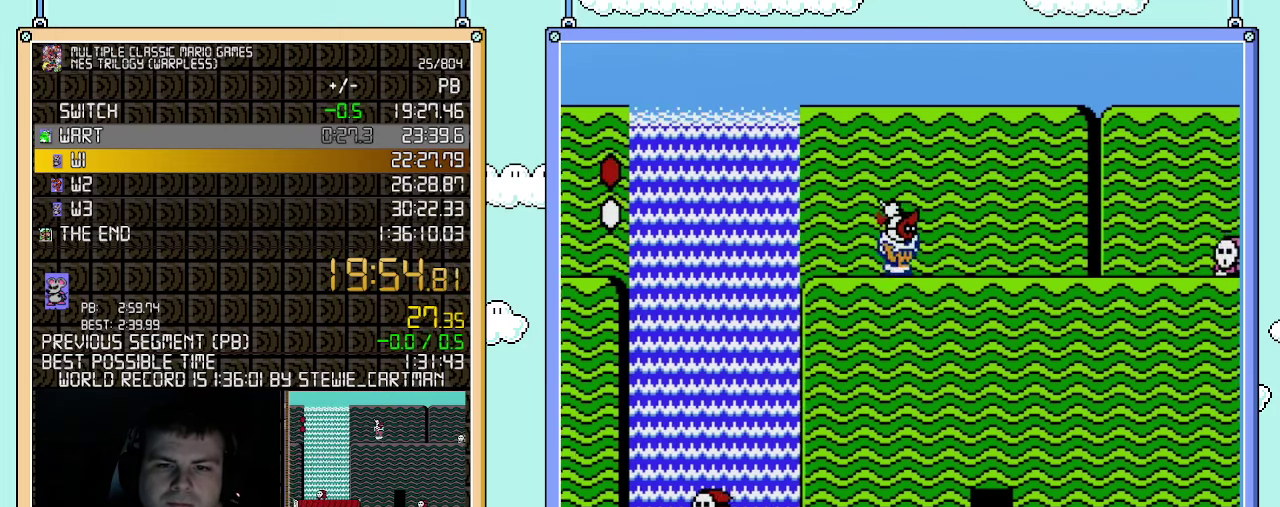
{"buttons": ["A", "B", "DPAD_RIGHT"], "events": [[217, "A", "up"], [217, "DPAD_UP", "up"], [467, "A", "down"]]}
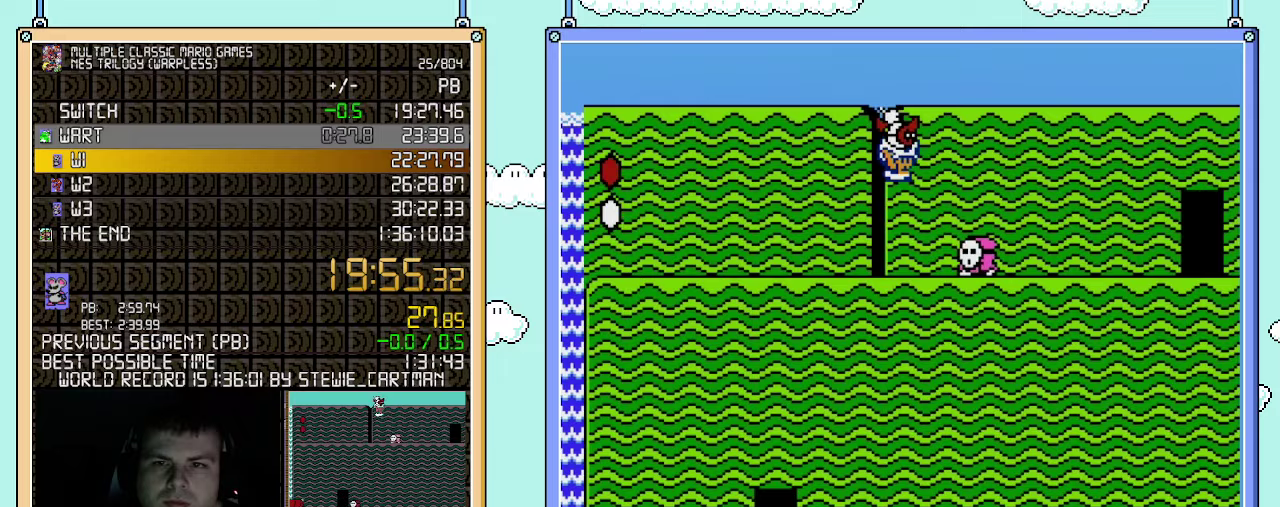
{"buttons": ["B", "DPAD_RIGHT"], "events": [[33, "A", "up"], [350, "B", "up"], [367, "DPAD_LEFT", "down"], [367, "DPAD_RIGHT", "up"], [400, "B", "down"], [467, "DPAD_LEFT", "up"], [467, "DPAD_RIGHT", "down"]]}
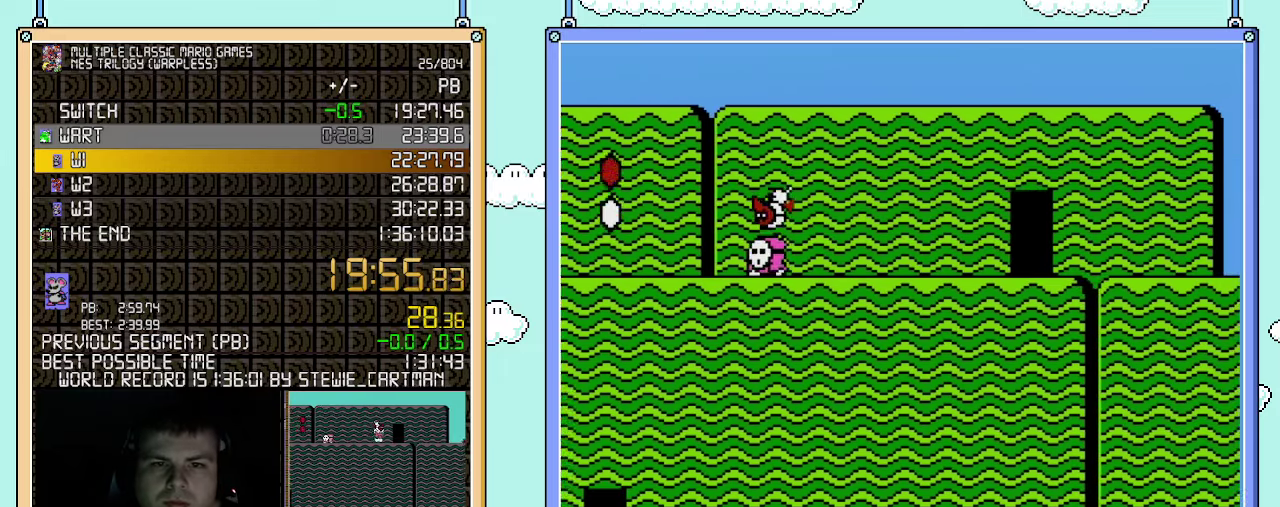
{"buttons": ["B", "DPAD_RIGHT"], "events": []}
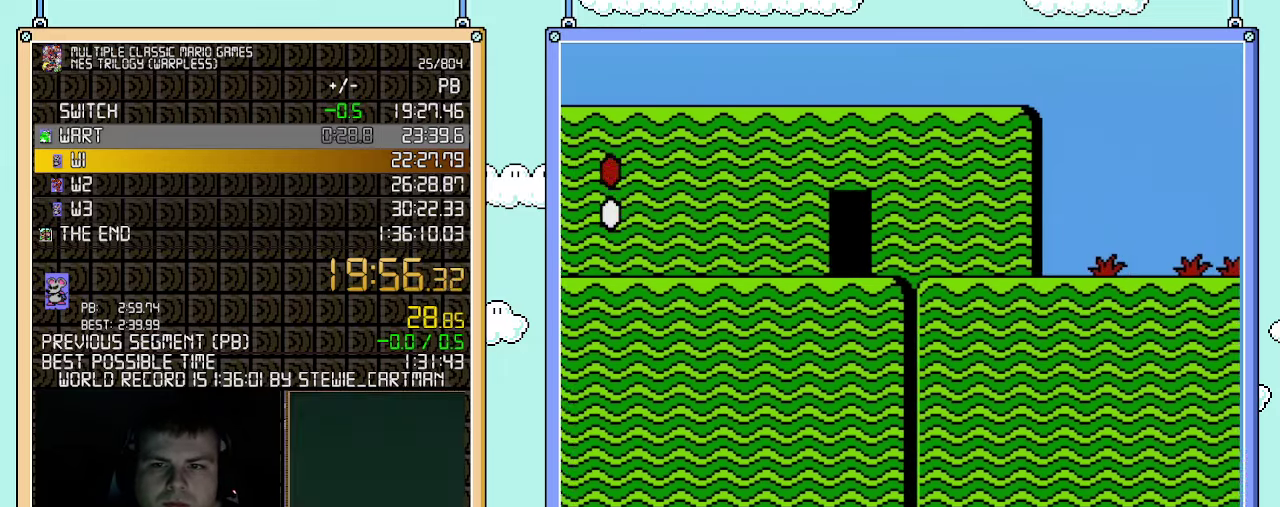
{"buttons": ["B", "DPAD_RIGHT"], "events": []}
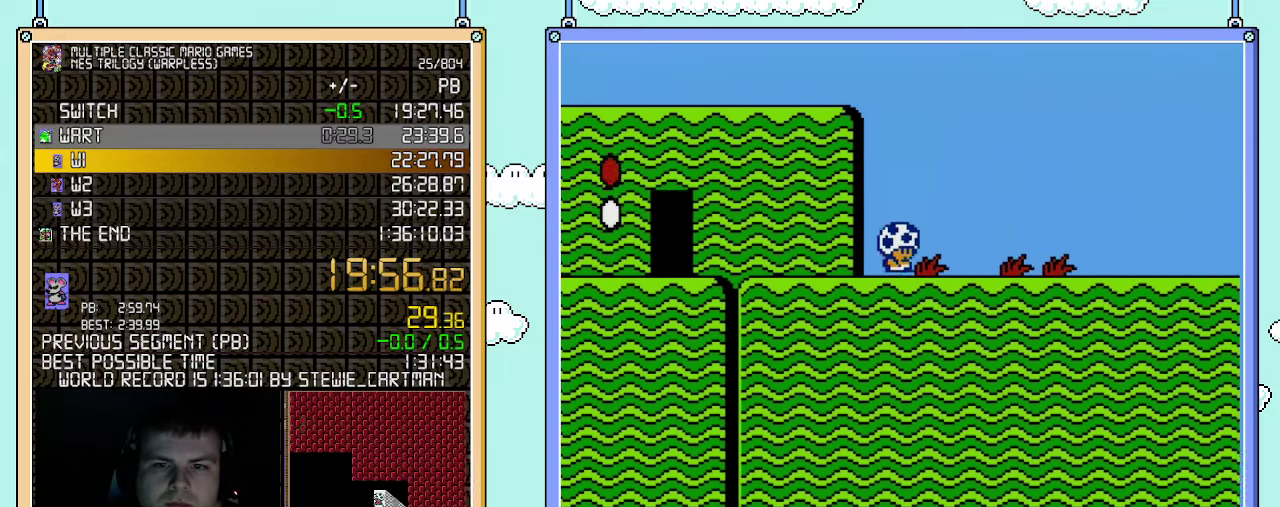
{"buttons": ["B", "DPAD_RIGHT"], "events": [[117, "B", "up"], [217, "B", "down"]]}
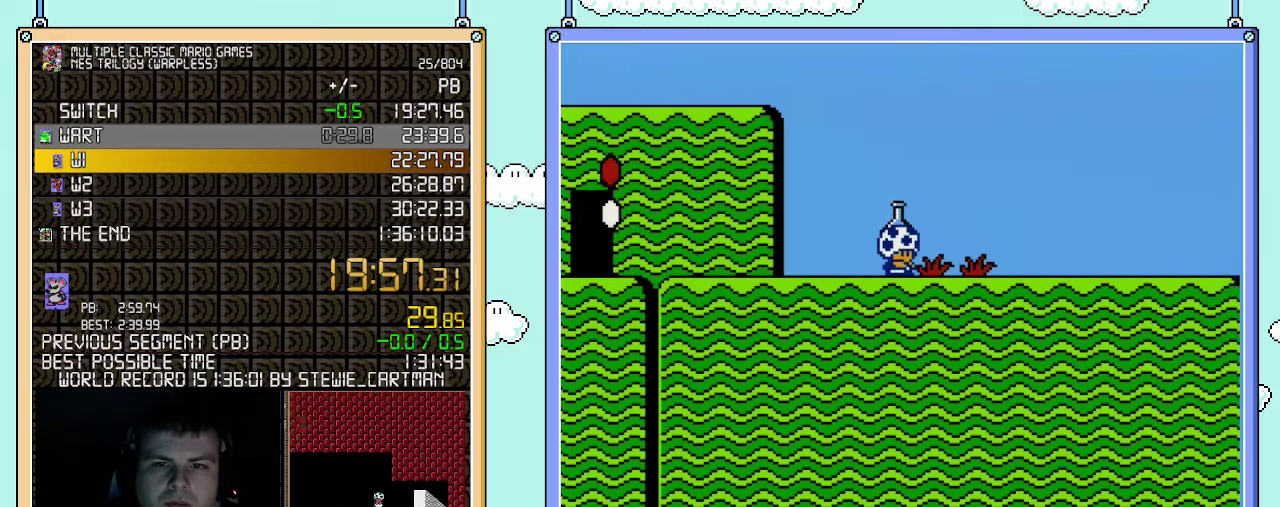
{"buttons": ["B", "DPAD_UP"], "events": [[350, "DPAD_RIGHT", "up"], [433, "DPAD_UP", "down"]]}
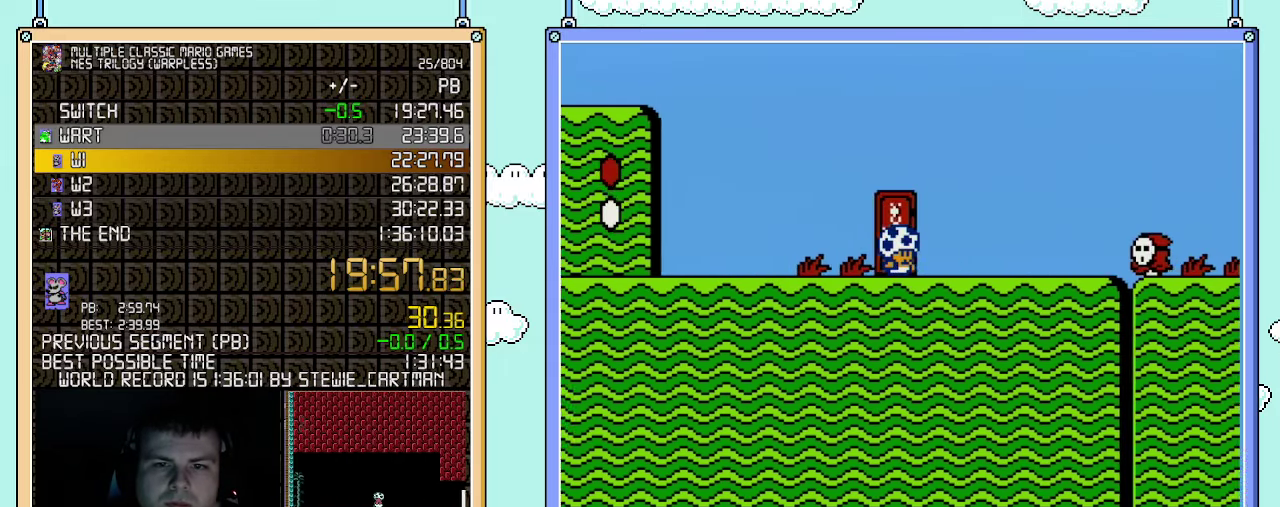
{"buttons": ["B"], "events": [[350, "DPAD_UP", "up"]]}
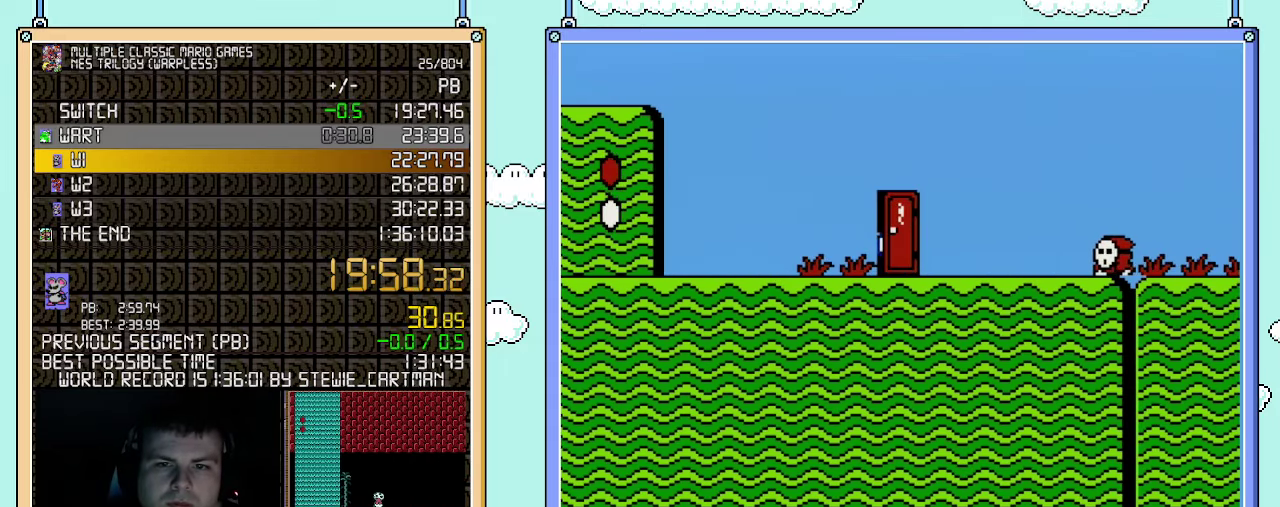
{"buttons": ["B"], "events": []}
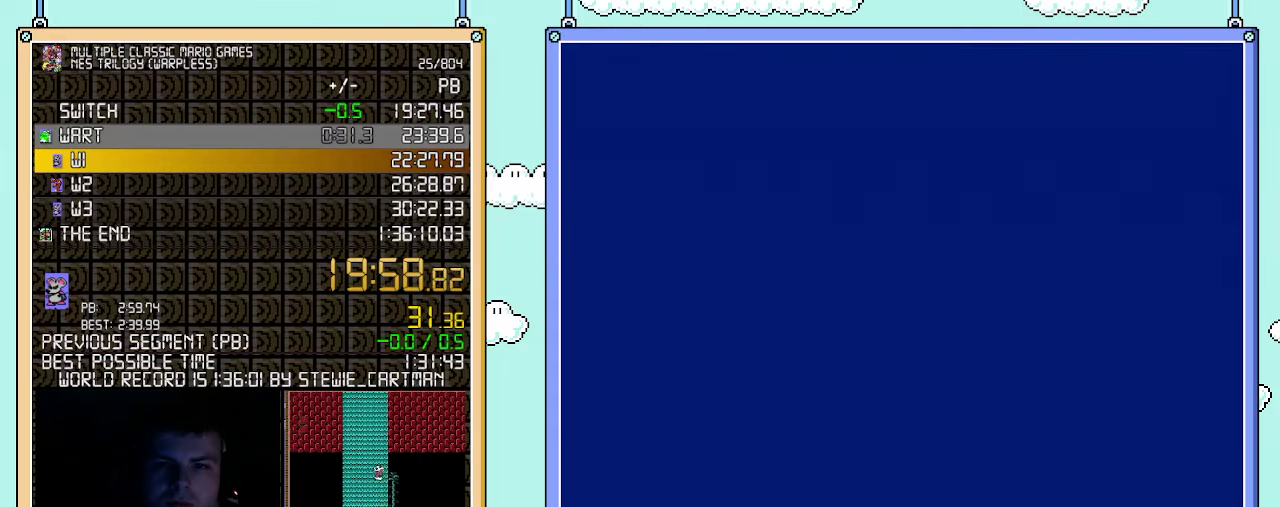
{"buttons": ["B", "DPAD_LEFT"], "events": [[367, "A", "down"], [400, "DPAD_LEFT", "down"], [500, "A", "up"]]}
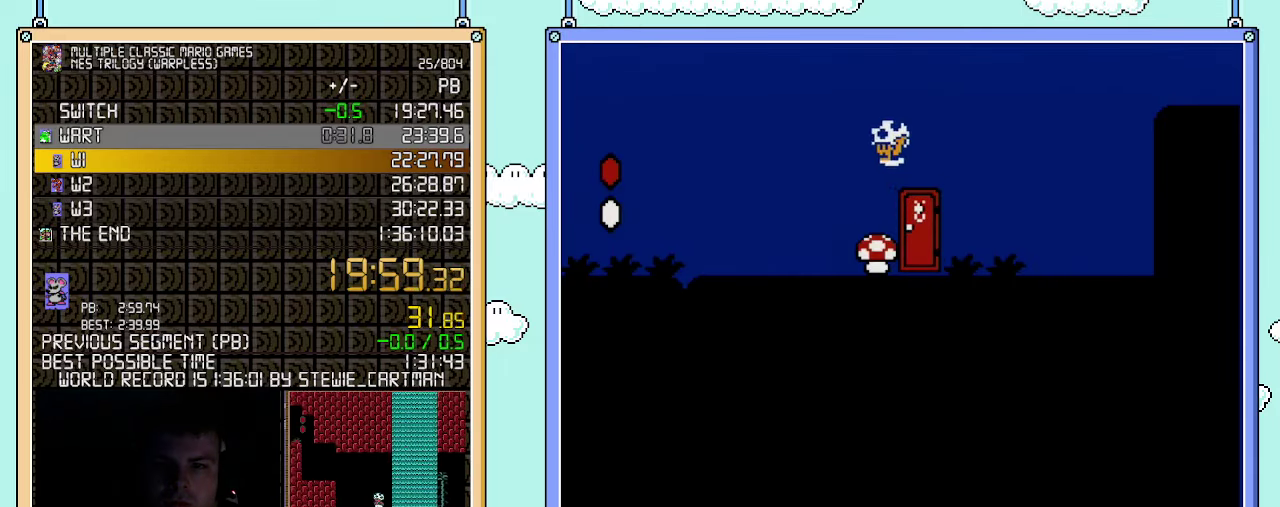
{"buttons": ["B", "DPAD_RIGHT"], "events": [[33, "B", "up"], [83, "DPAD_LEFT", "up"], [117, "DPAD_RIGHT", "down"], [283, "B", "down"], [350, "B", "up"], [400, "B", "down"]]}
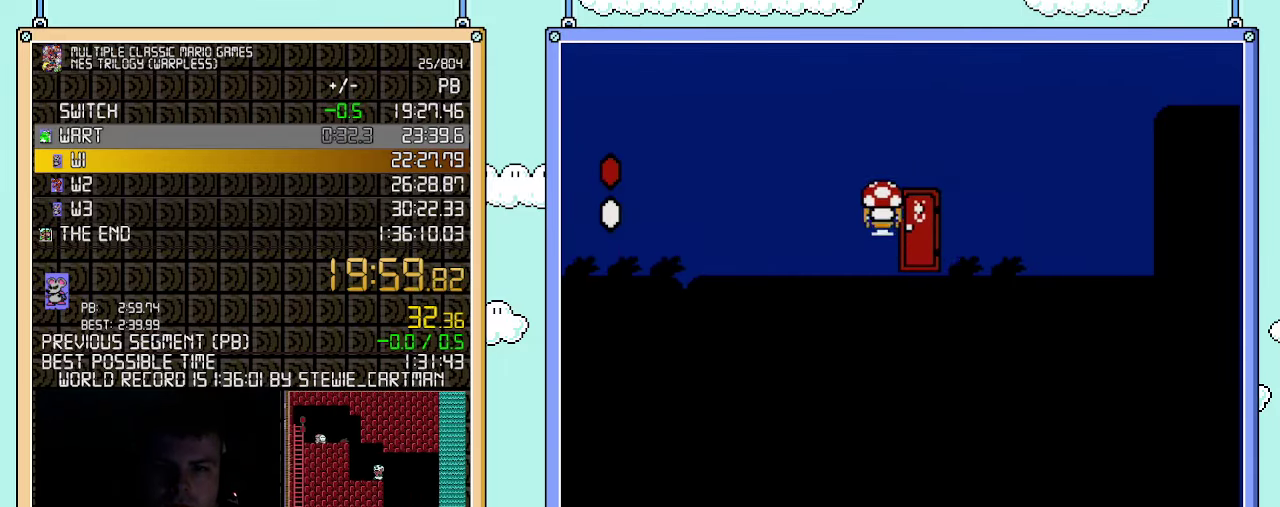
{"buttons": ["B"], "events": [[117, "DPAD_RIGHT", "up"], [250, "DPAD_RIGHT", "down"], [250, "DPAD_UP", "down"], [333, "DPAD_RIGHT", "up"], [333, "DPAD_UP", "up"]]}
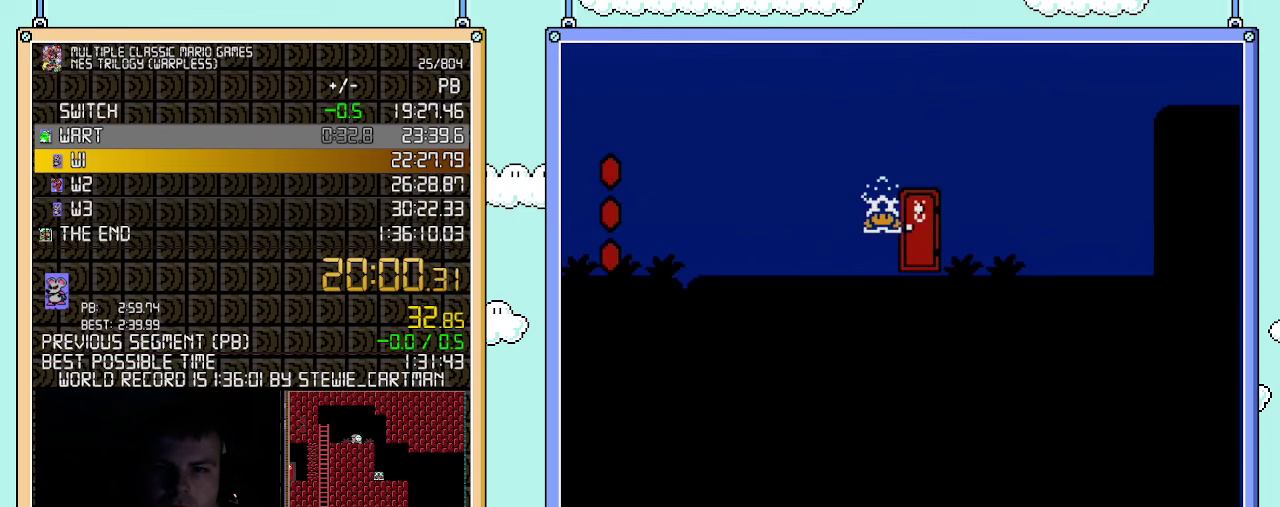
{"buttons": ["B"], "events": [[117, "DPAD_RIGHT", "down"], [283, "DPAD_RIGHT", "up"], [350, "DPAD_UP", "down"], [467, "DPAD_UP", "up"]]}
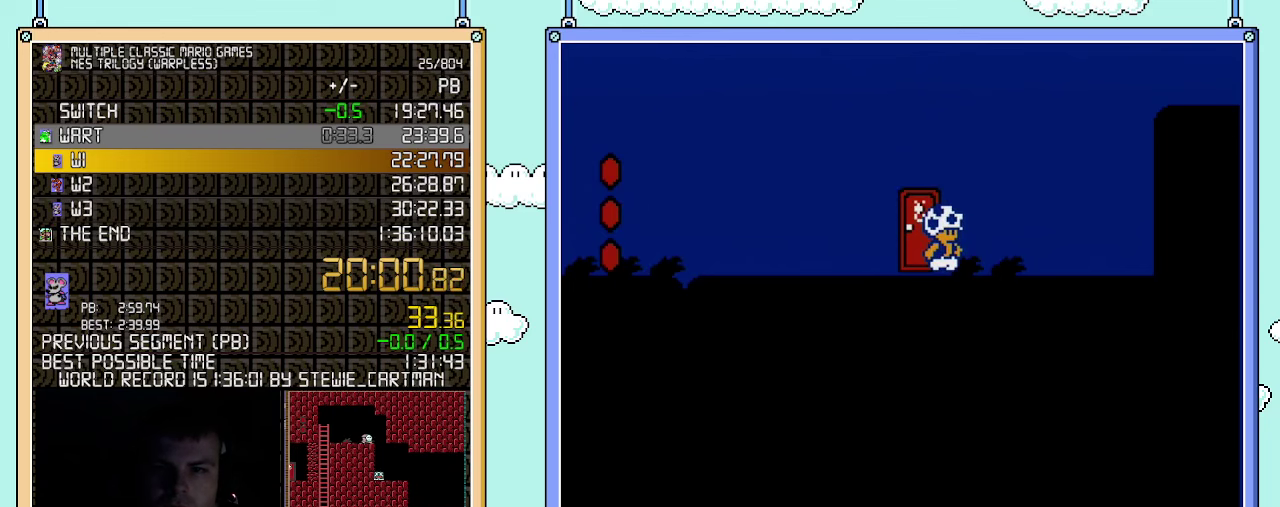
{"buttons": ["B"], "events": [[117, "DPAD_LEFT", "down"], [283, "DPAD_LEFT", "up"], [283, "DPAD_UP", "down"], [433, "DPAD_UP", "up"]]}
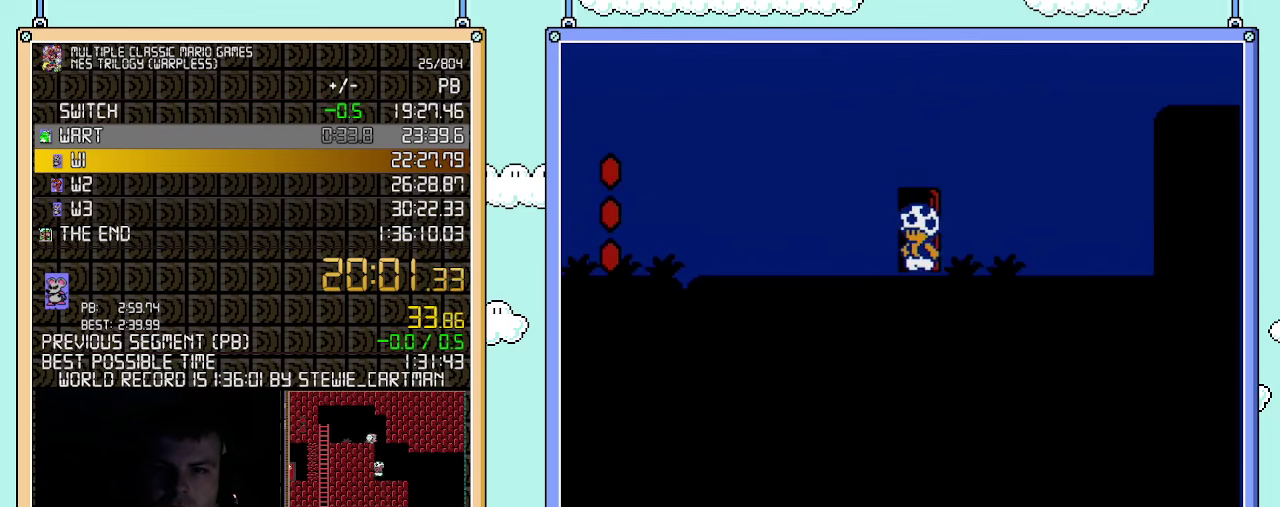
{"buttons": ["B", "DPAD_LEFT"], "events": [[117, "DPAD_LEFT", "down"]]}
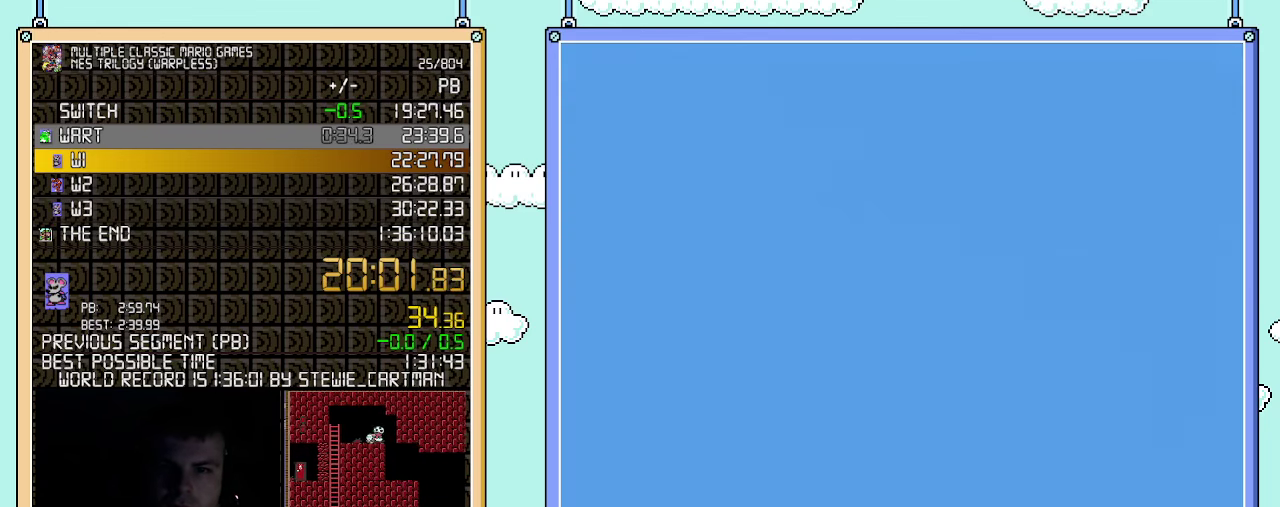
{"buttons": ["B", "DPAD_LEFT"], "events": []}
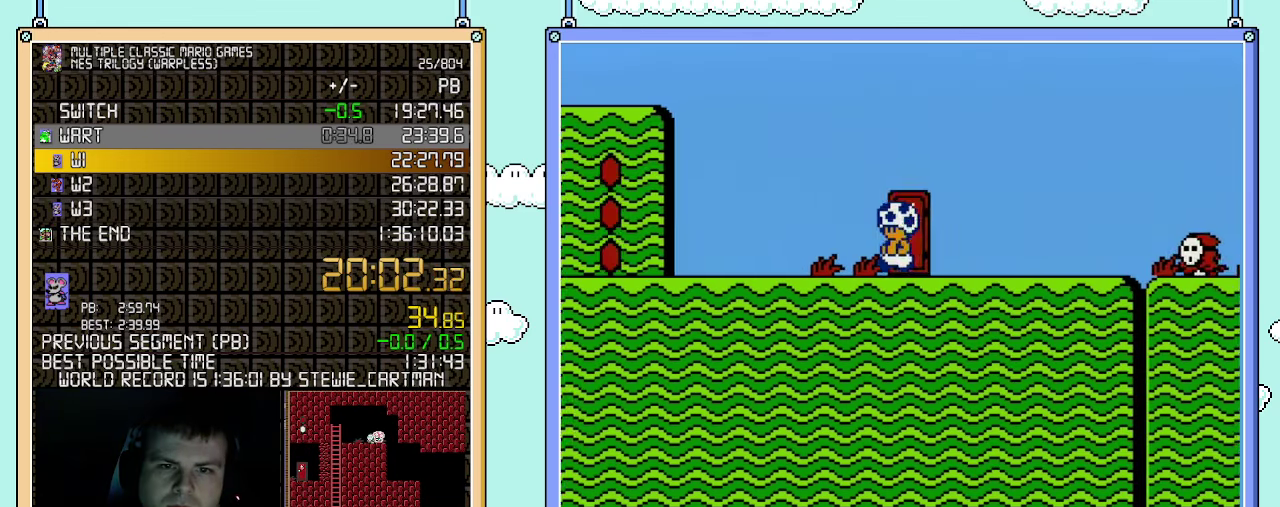
{"buttons": ["A", "B", "DPAD_LEFT"], "events": [[117, "A", "down"]]}
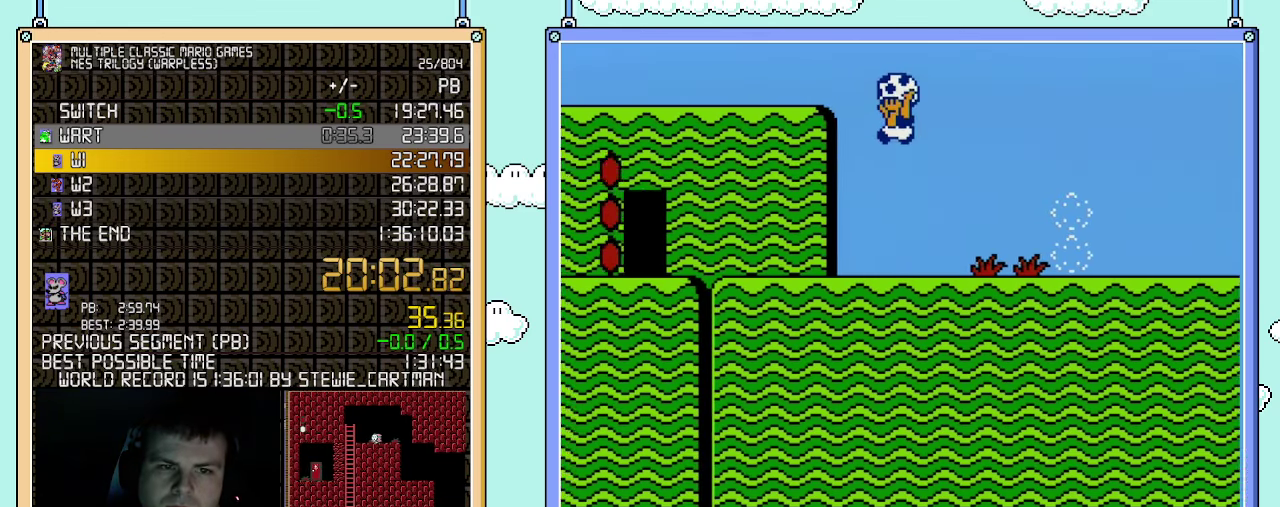
{"buttons": ["B", "DPAD_LEFT"], "events": [[117, "A", "up"]]}
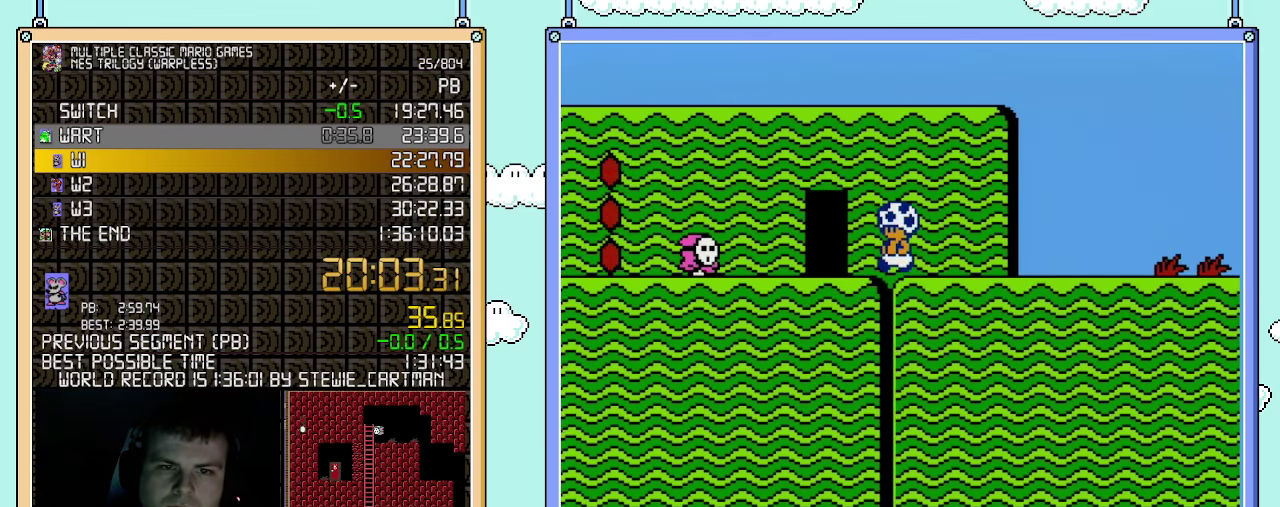
{"buttons": ["B", "DPAD_UP"], "events": [[217, "DPAD_LEFT", "up"], [283, "DPAD_UP", "down"]]}
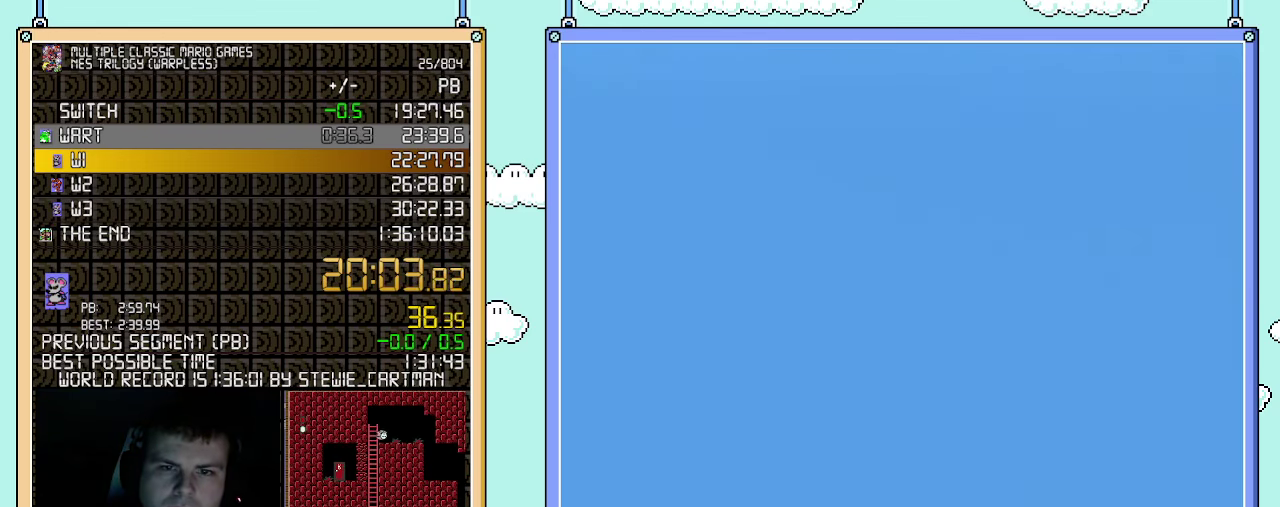
{"buttons": ["B", "DPAD_LEFT"], "events": [[183, "DPAD_UP", "up"], [317, "DPAD_LEFT", "down"]]}
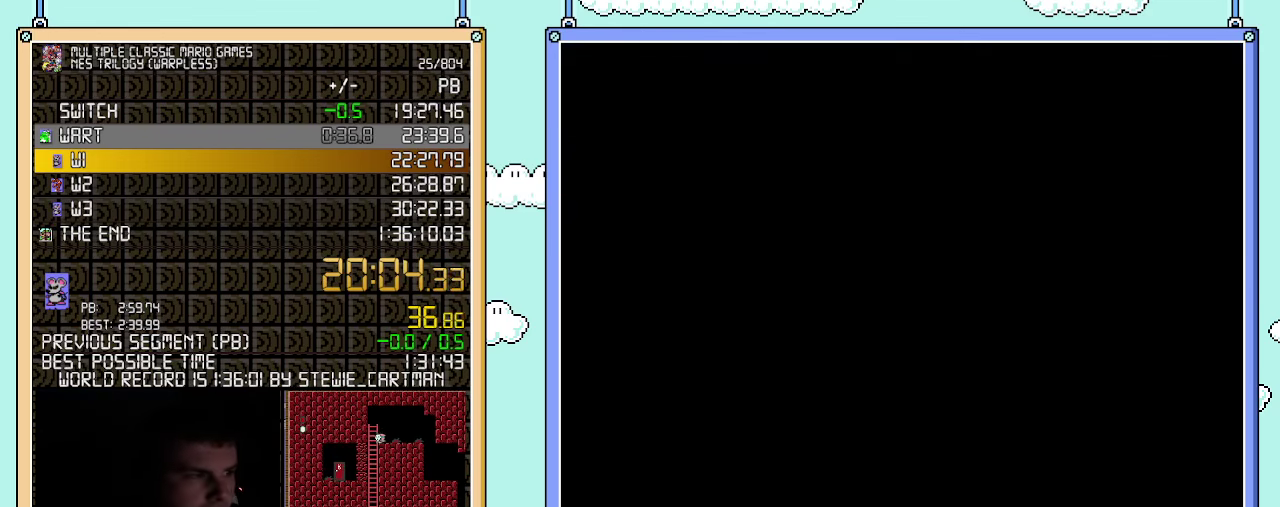
{"buttons": ["B", "DPAD_LEFT"], "events": []}
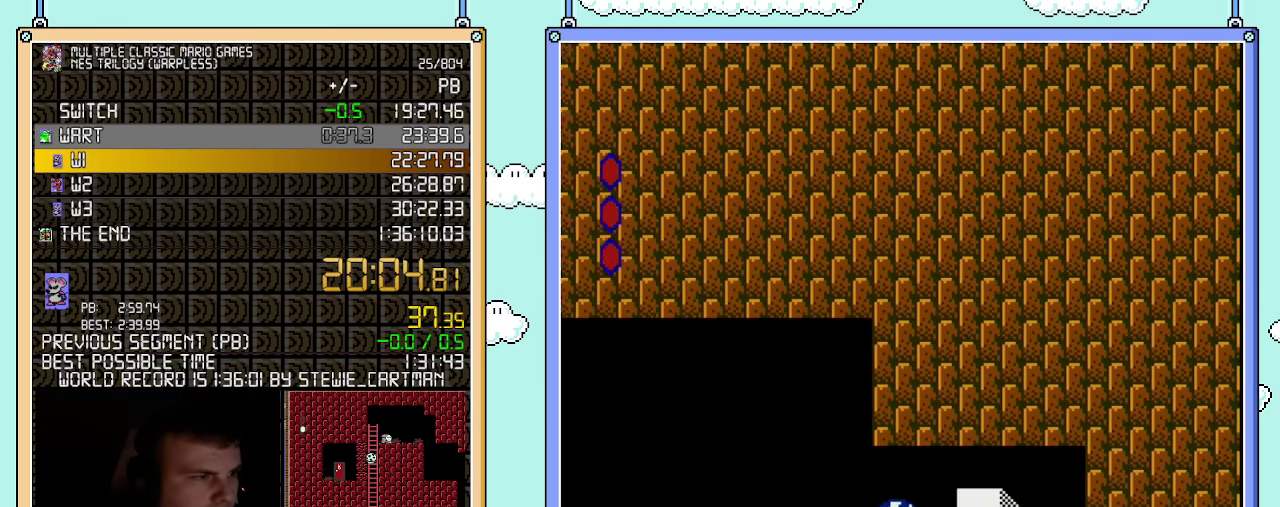
{"buttons": ["B", "DPAD_LEFT"], "events": []}
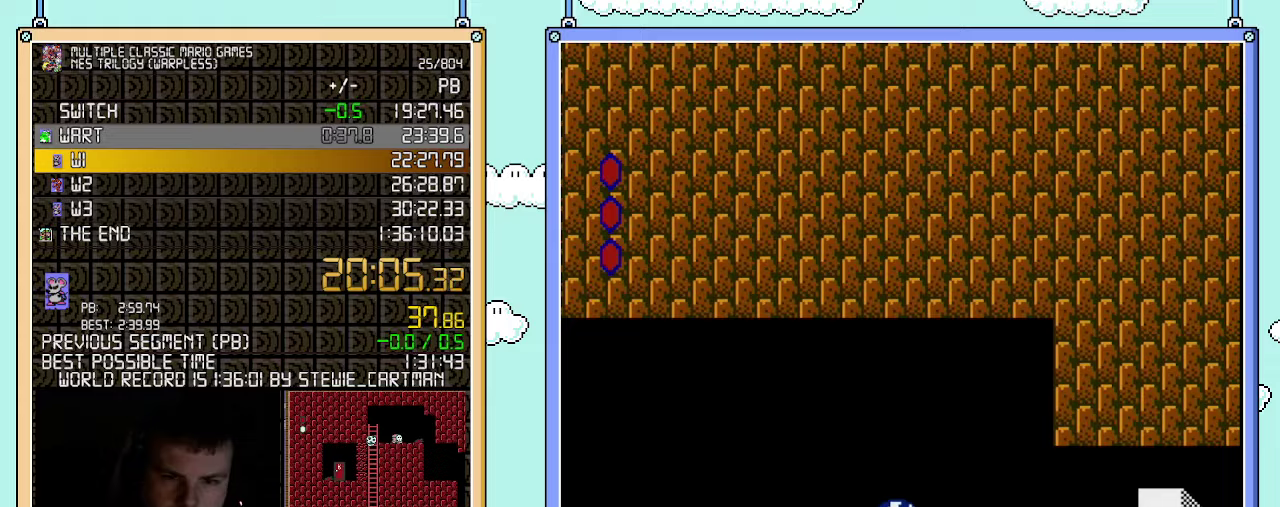
{"buttons": ["B", "DPAD_LEFT"], "events": []}
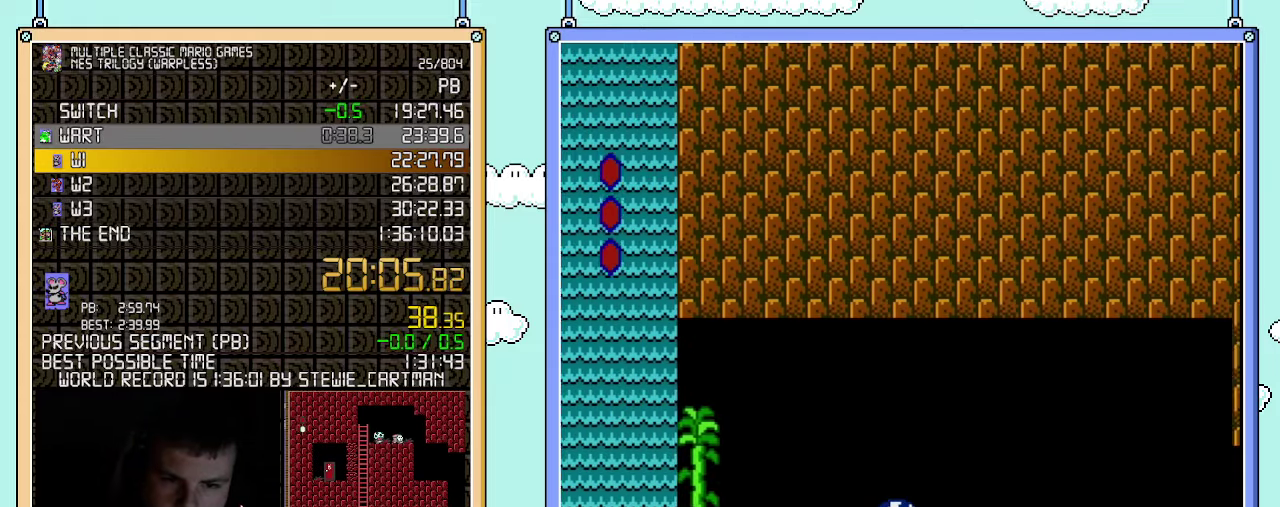
{"buttons": ["B", "DPAD_LEFT"], "events": []}
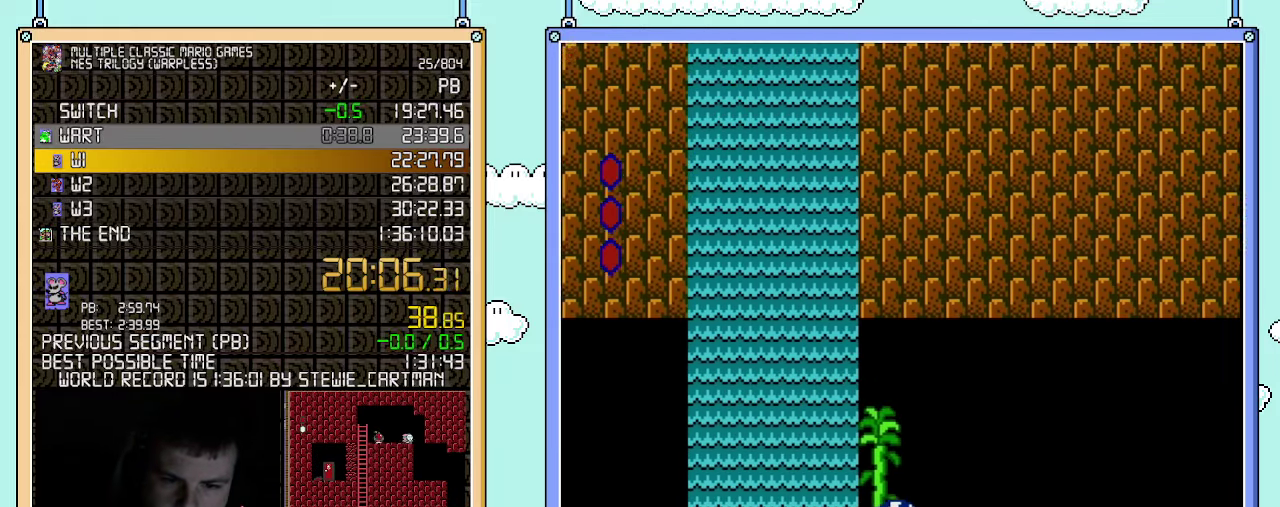
{"buttons": ["B", "DPAD_LEFT"], "events": [[117, "A", "down"], [500, "A", "up"]]}